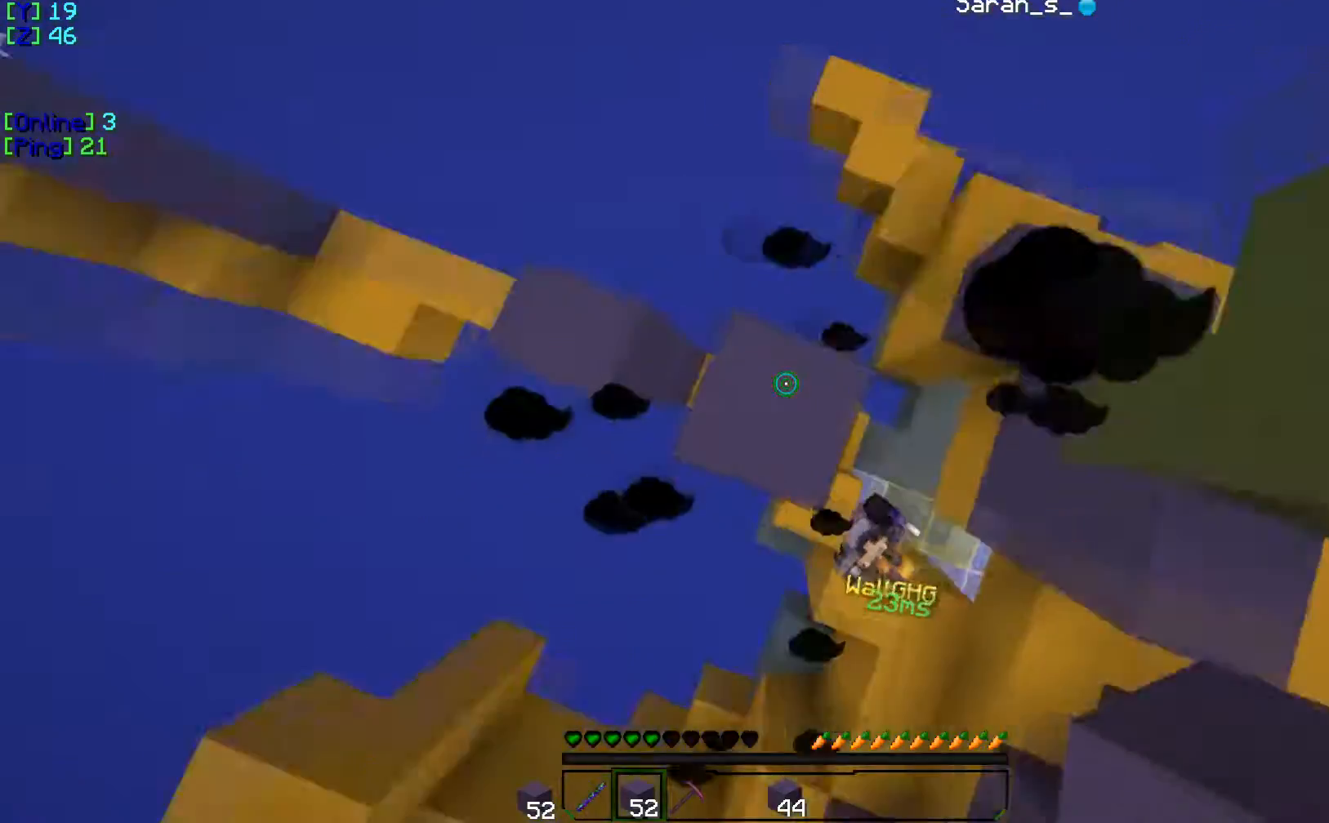
Gameplay with keyboard; each line is a JSON object with the keys held at the frame after it. "events" lists presses ("down") and releases ("up") of "a", "d", "s" and "w" between this image and that frame as [ms after this image, input, new state], when the widget could be followed in between. No other keys are recorded. Mouse input is not recorded.
{"keys": ["d"], "events": [[33, "d", "down"]]}
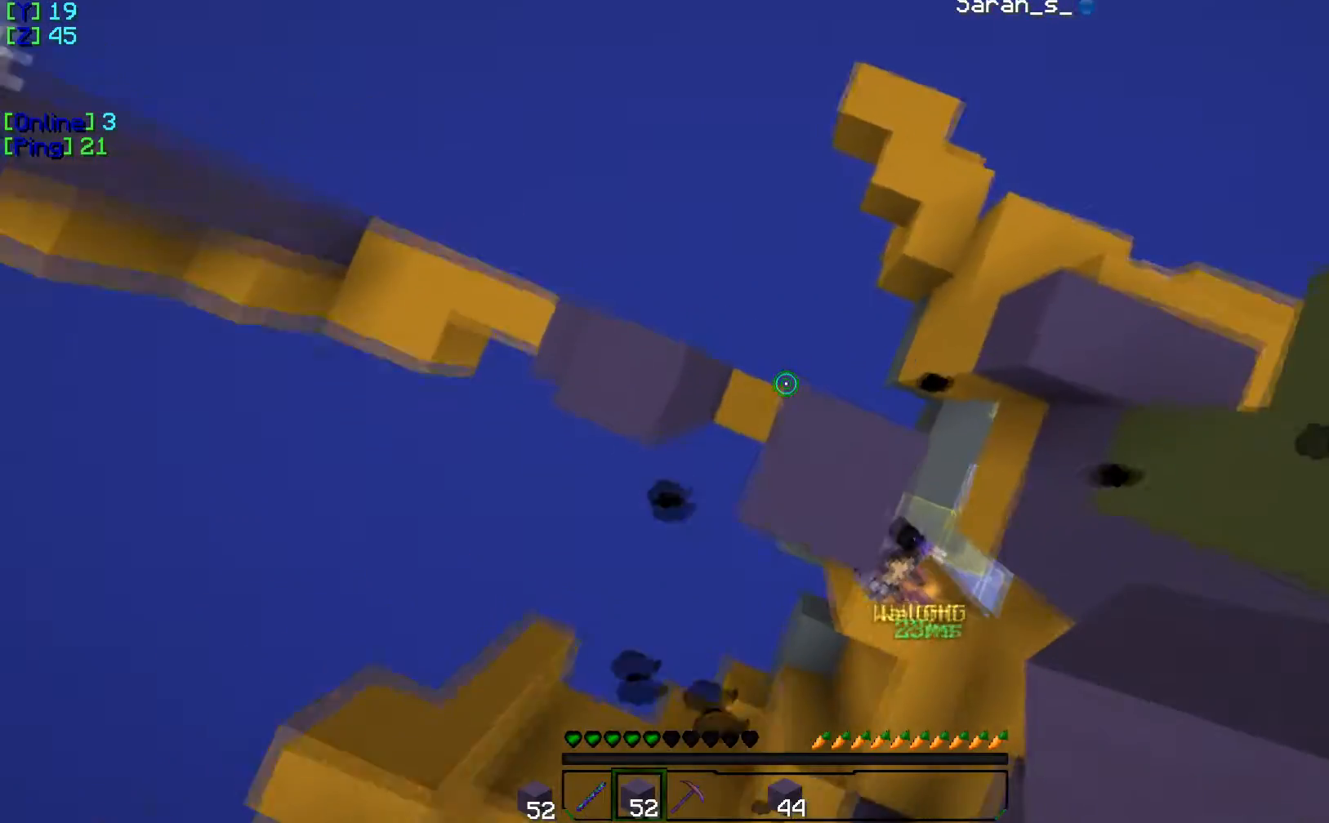
{"keys": [], "events": [[34, "d", "up"]]}
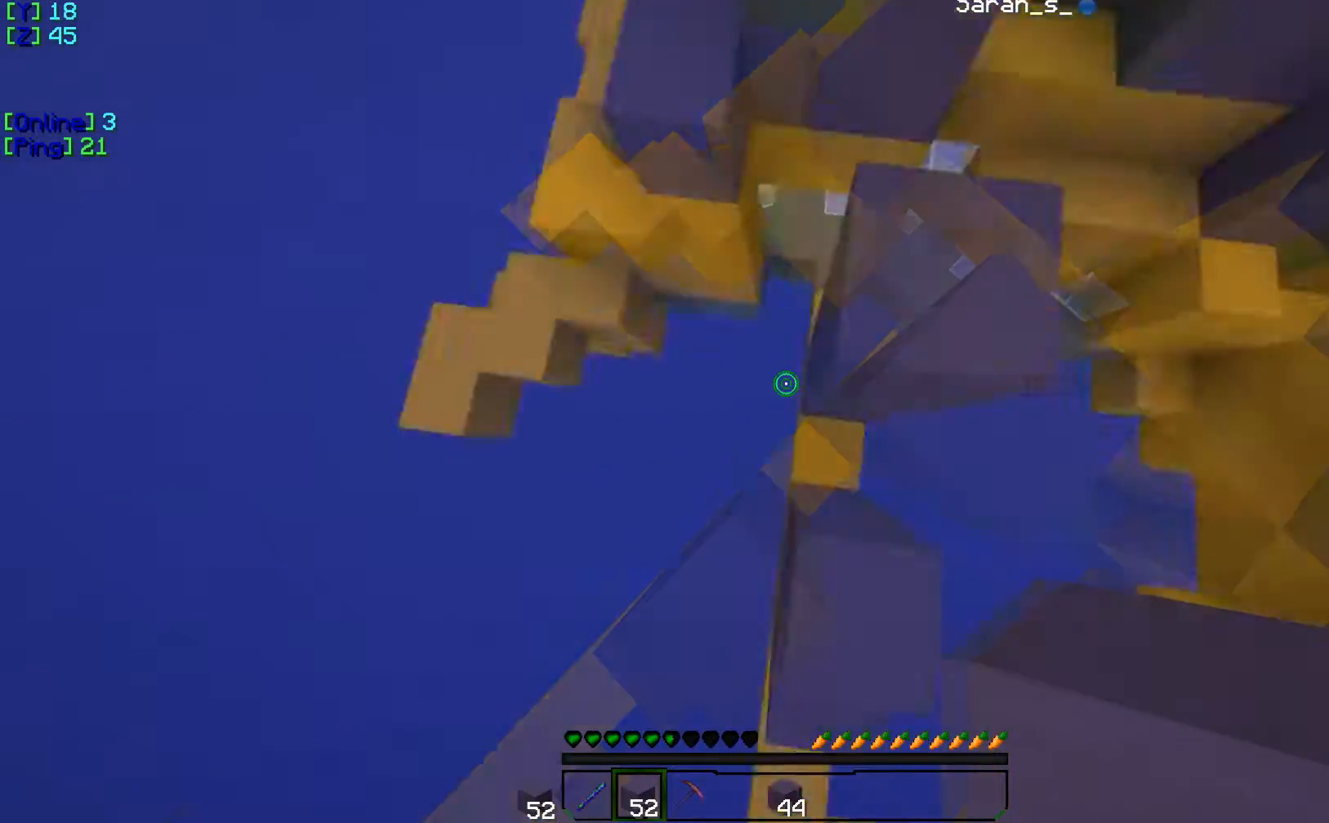
{"keys": ["w"], "events": [[267, "w", "down"]]}
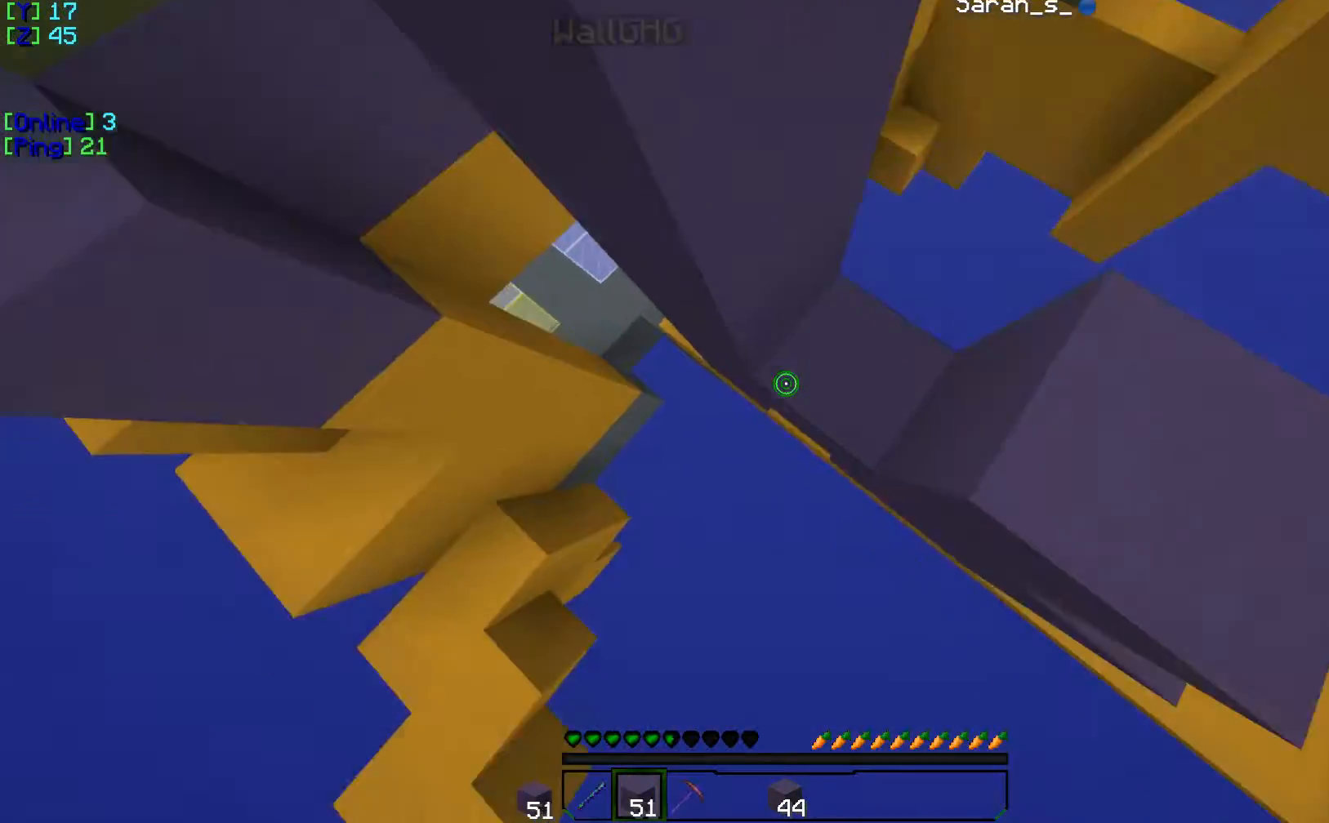
{"keys": [], "events": [[200, "w", "up"]]}
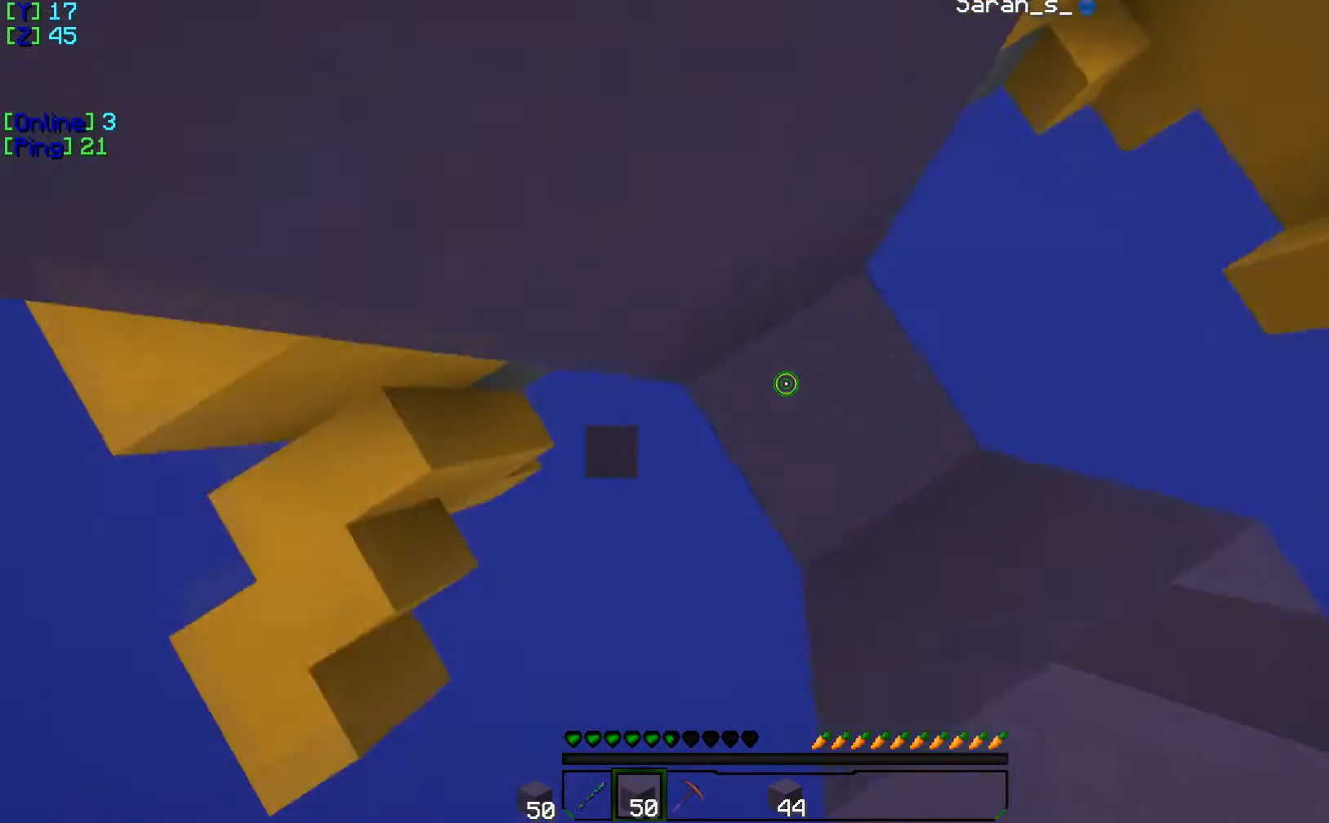
{"keys": [], "events": [[17, "s", "down"], [284, "s", "up"]]}
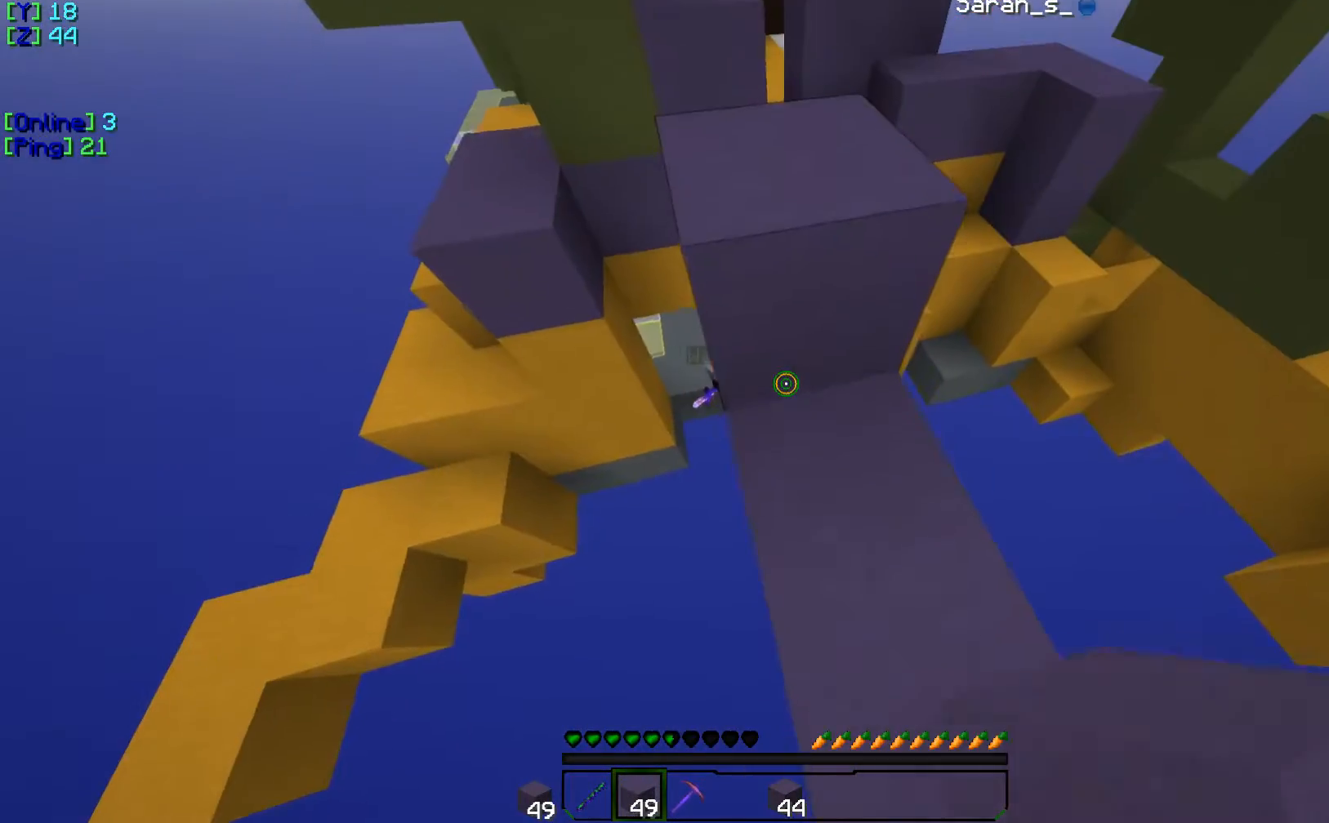
{"keys": [], "events": []}
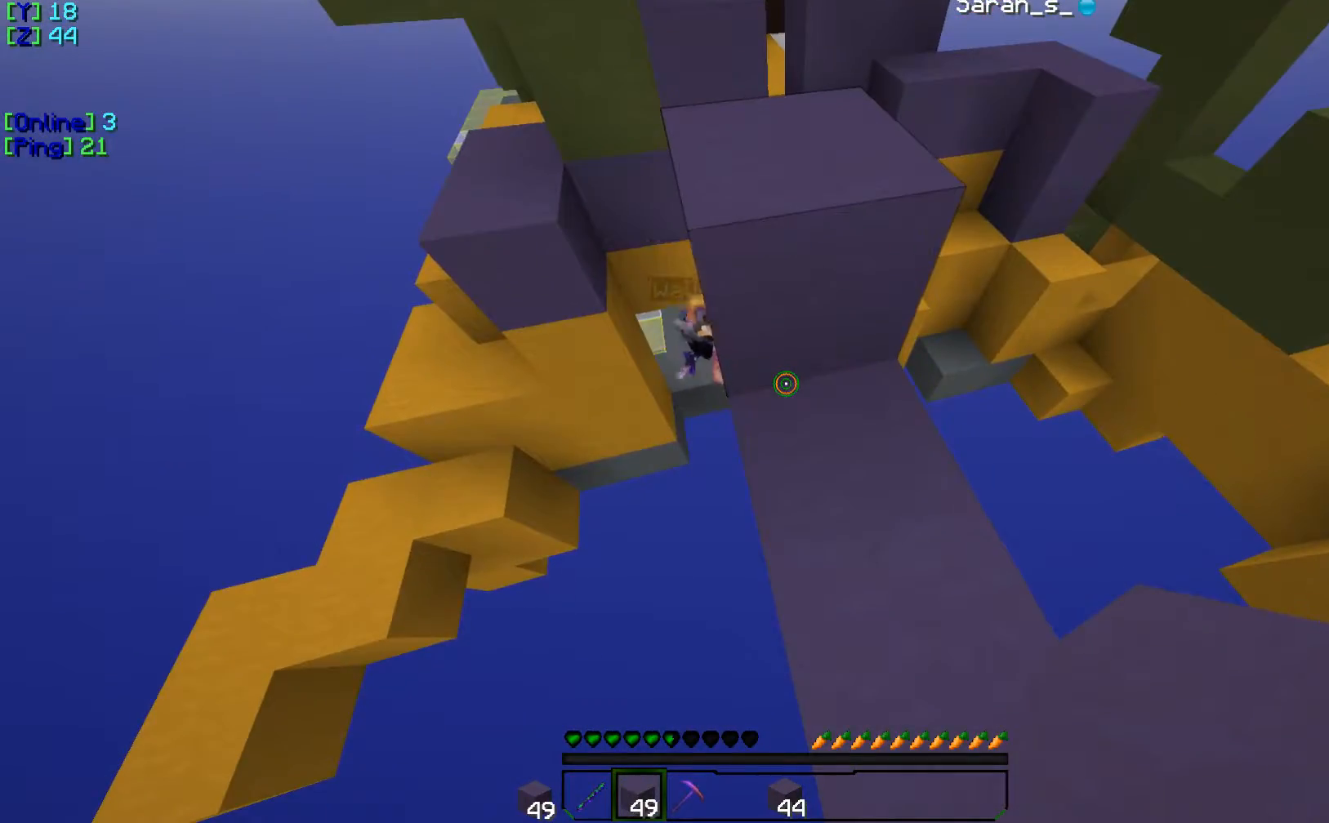
{"keys": ["w"], "events": [[451, "w", "down"]]}
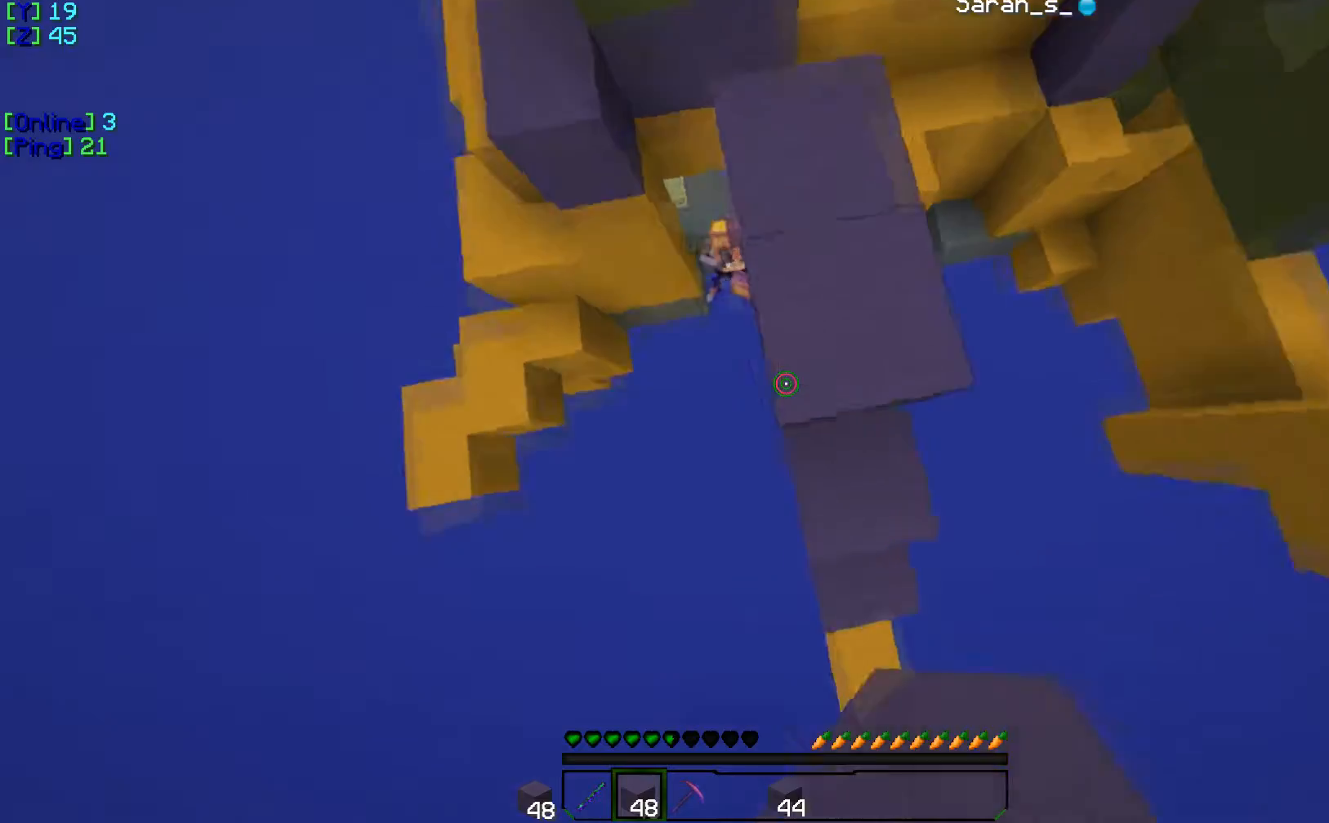
{"keys": [], "events": [[183, "w", "up"]]}
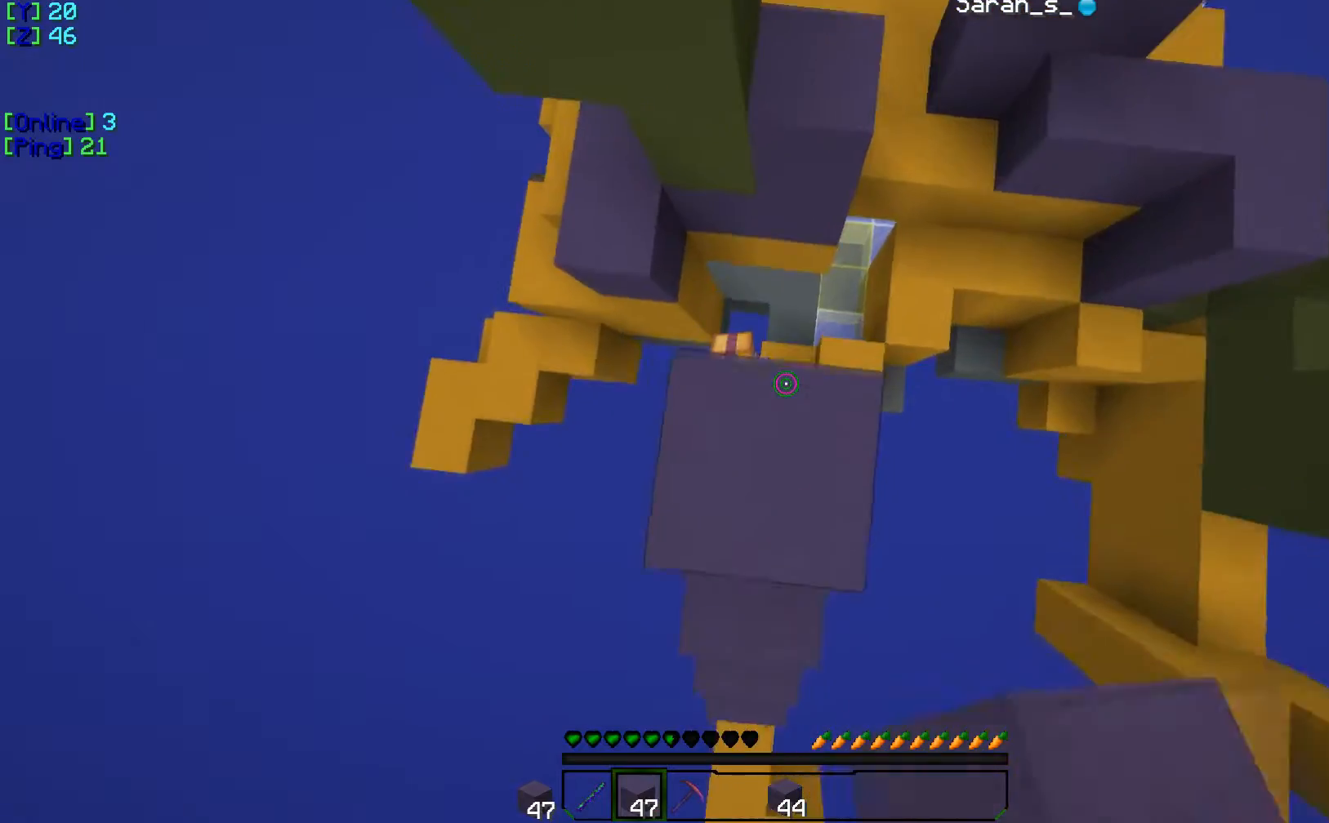
{"keys": ["w"], "events": [[134, "s", "down"], [317, "s", "up"], [434, "w", "down"]]}
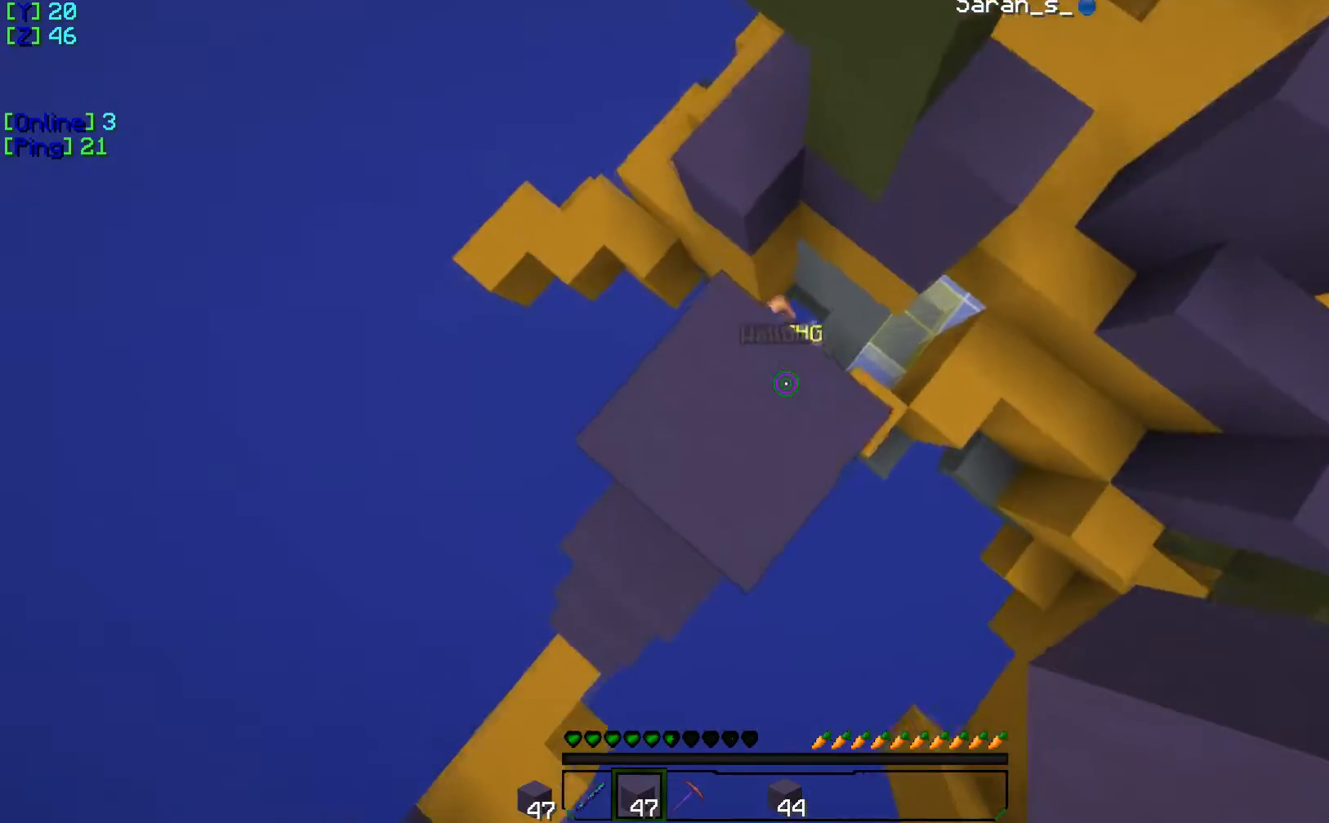
{"keys": ["s"], "events": [[367, "w", "up"], [467, "s", "down"]]}
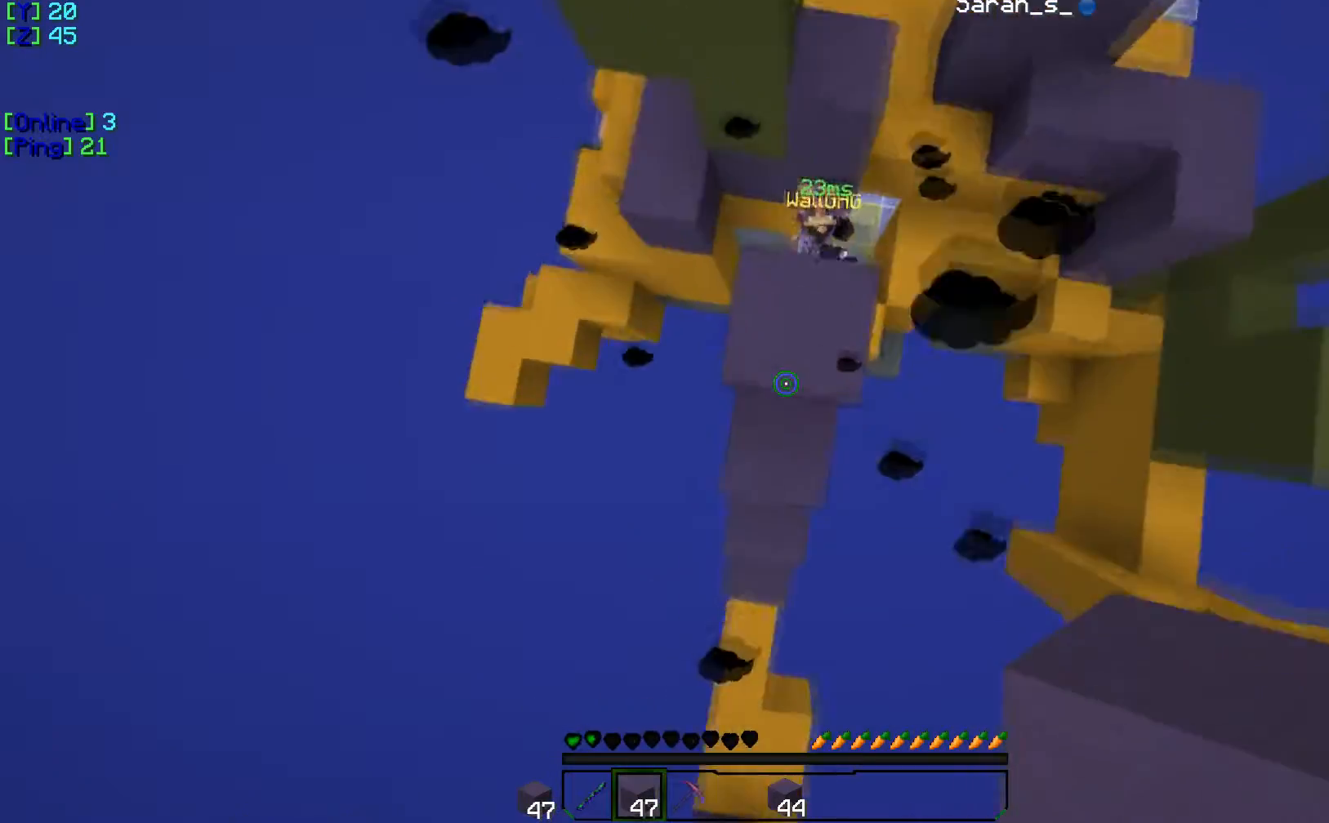
{"keys": ["w"], "events": [[134, "s", "up"], [150, "w", "down"]]}
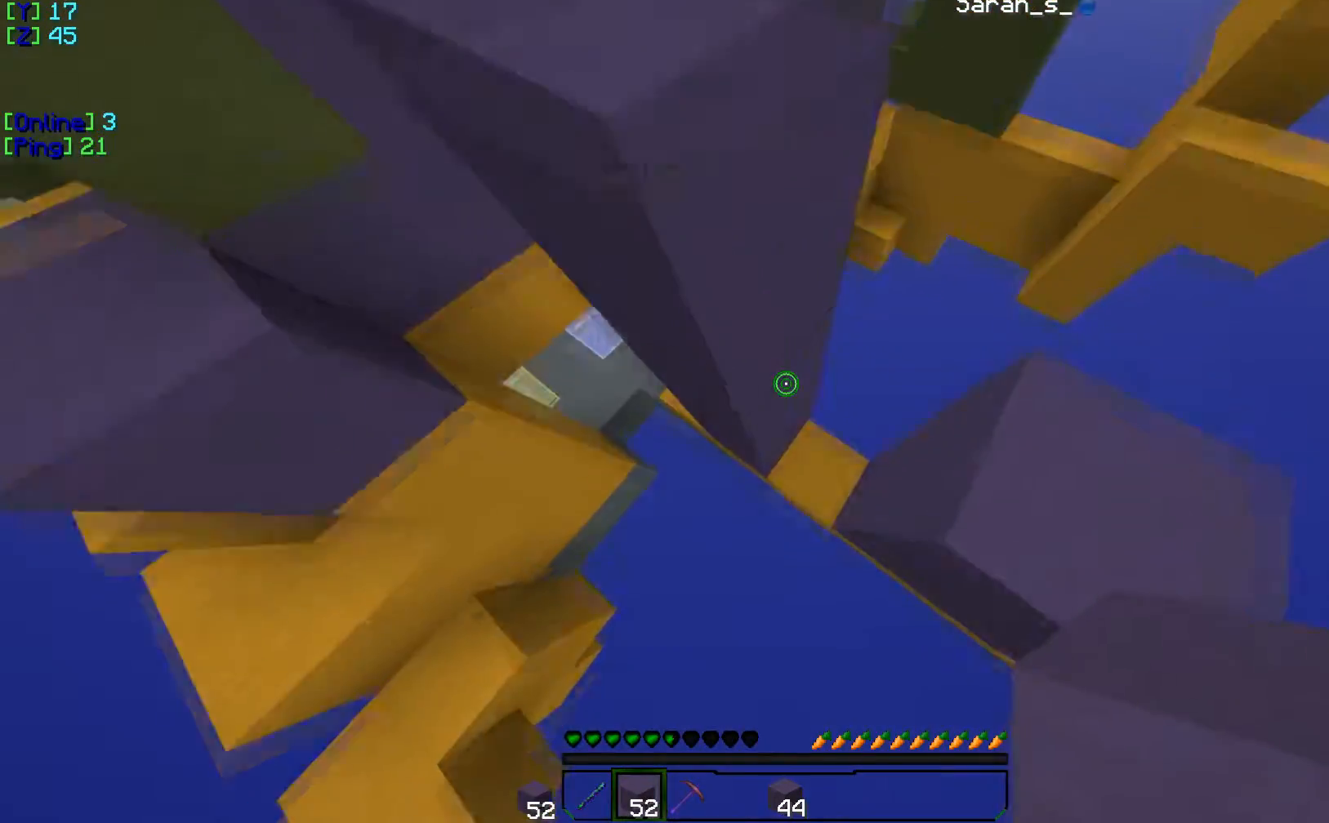
{"keys": ["w"], "events": []}
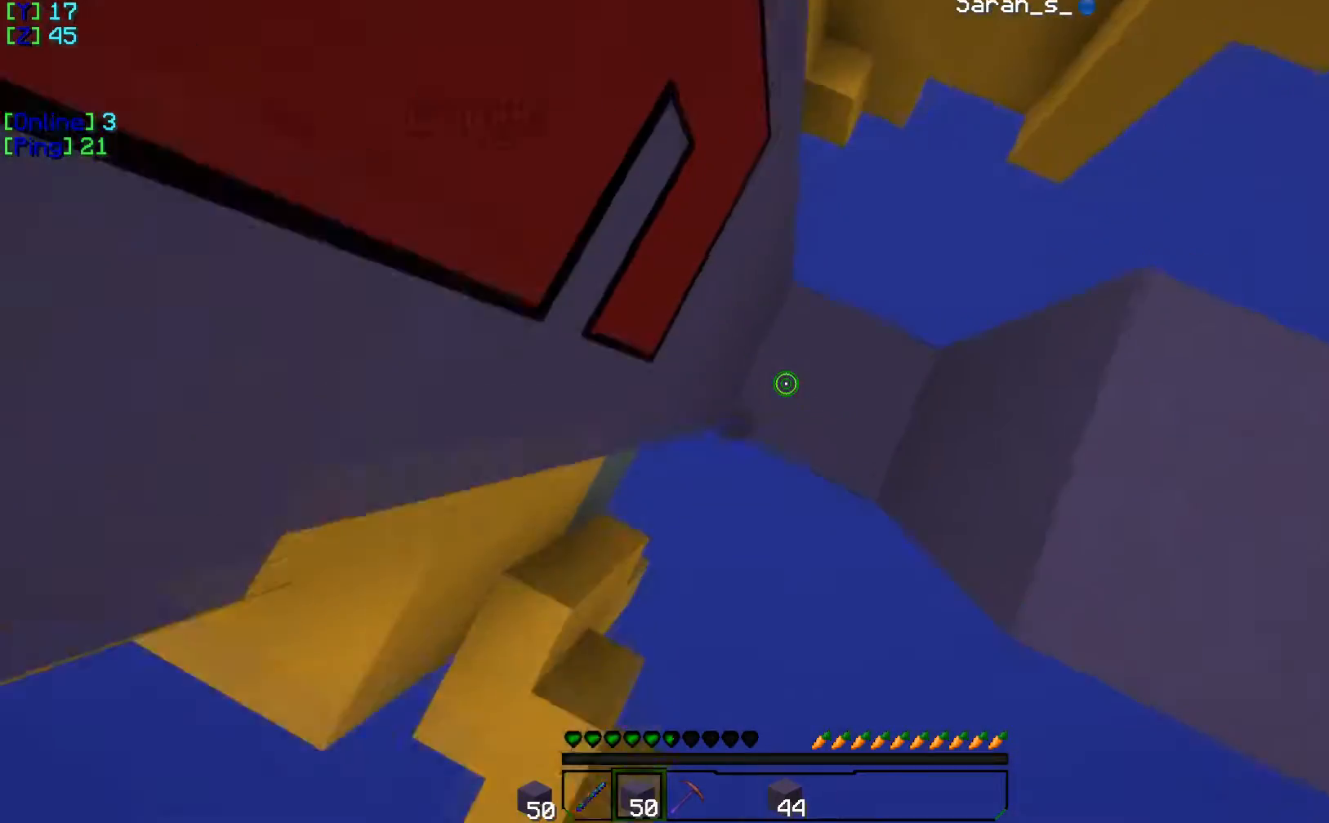
{"keys": [], "events": [[67, "w", "up"]]}
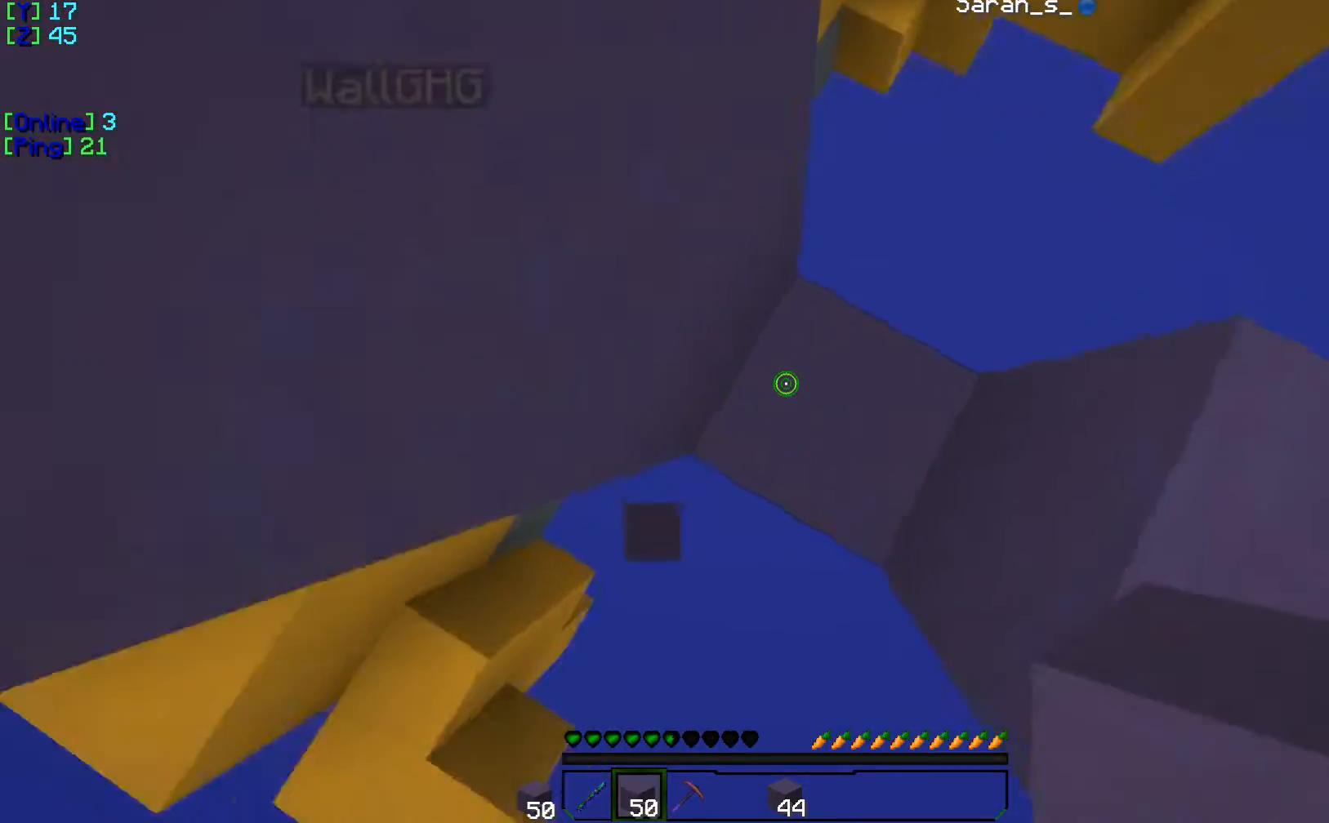
{"keys": ["s"], "events": [[267, "s", "down"]]}
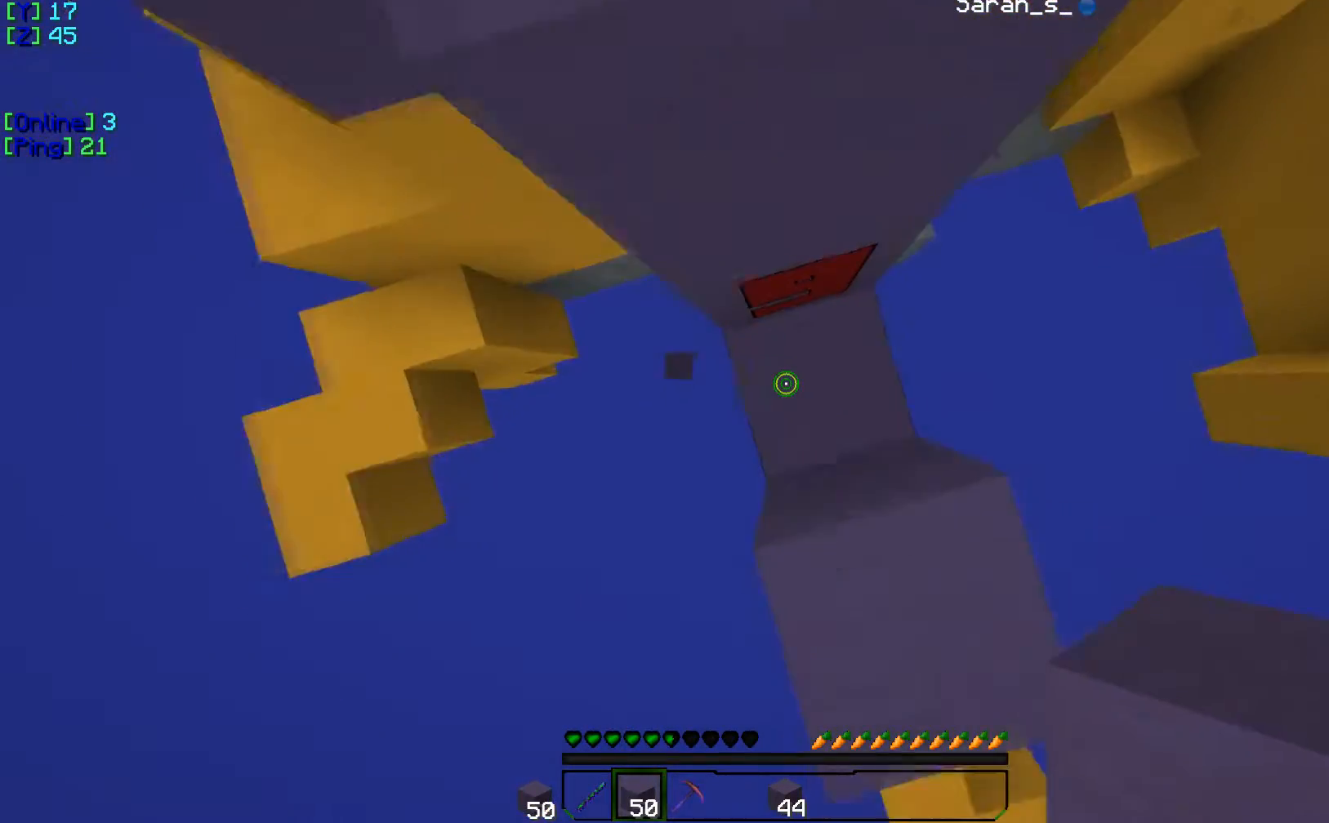
{"keys": [], "events": [[384, "s", "up"]]}
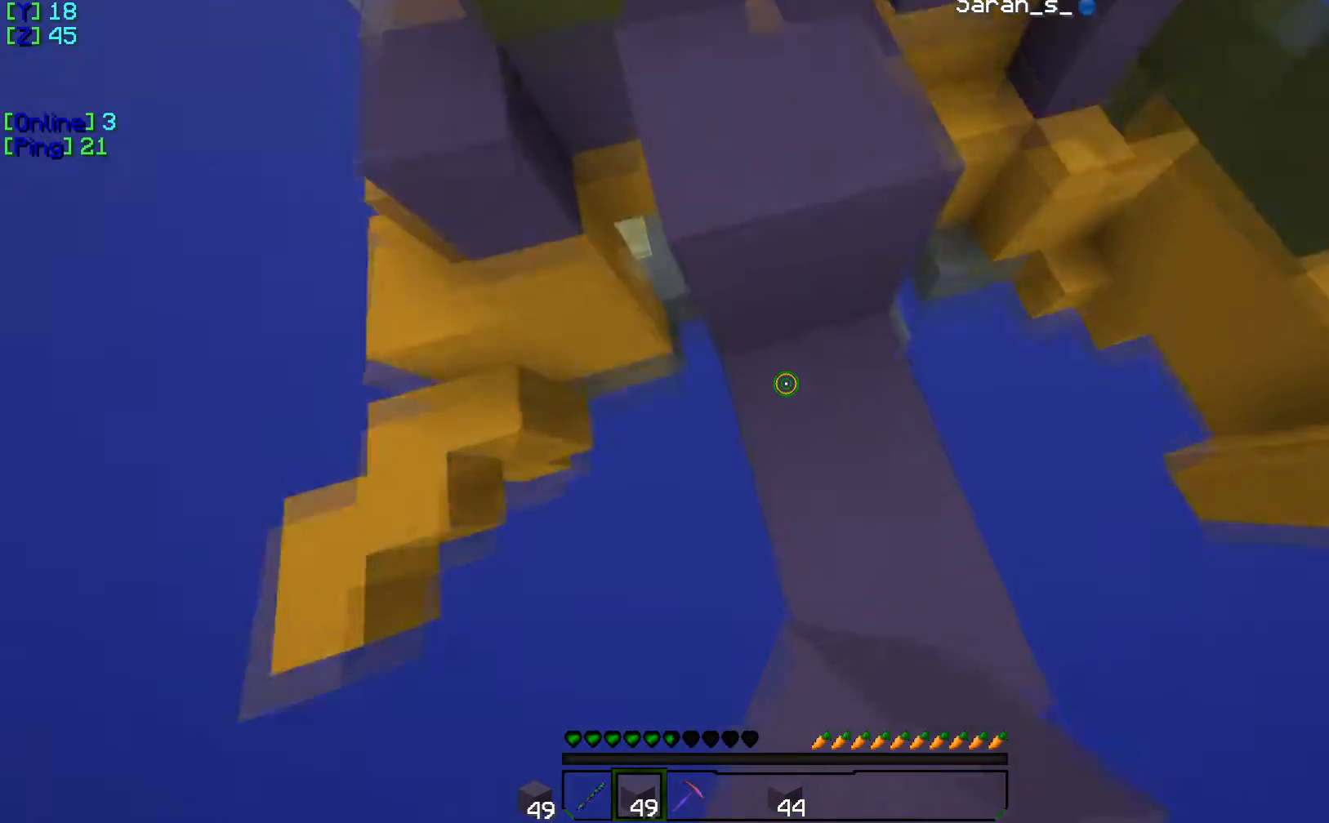
{"keys": [], "events": []}
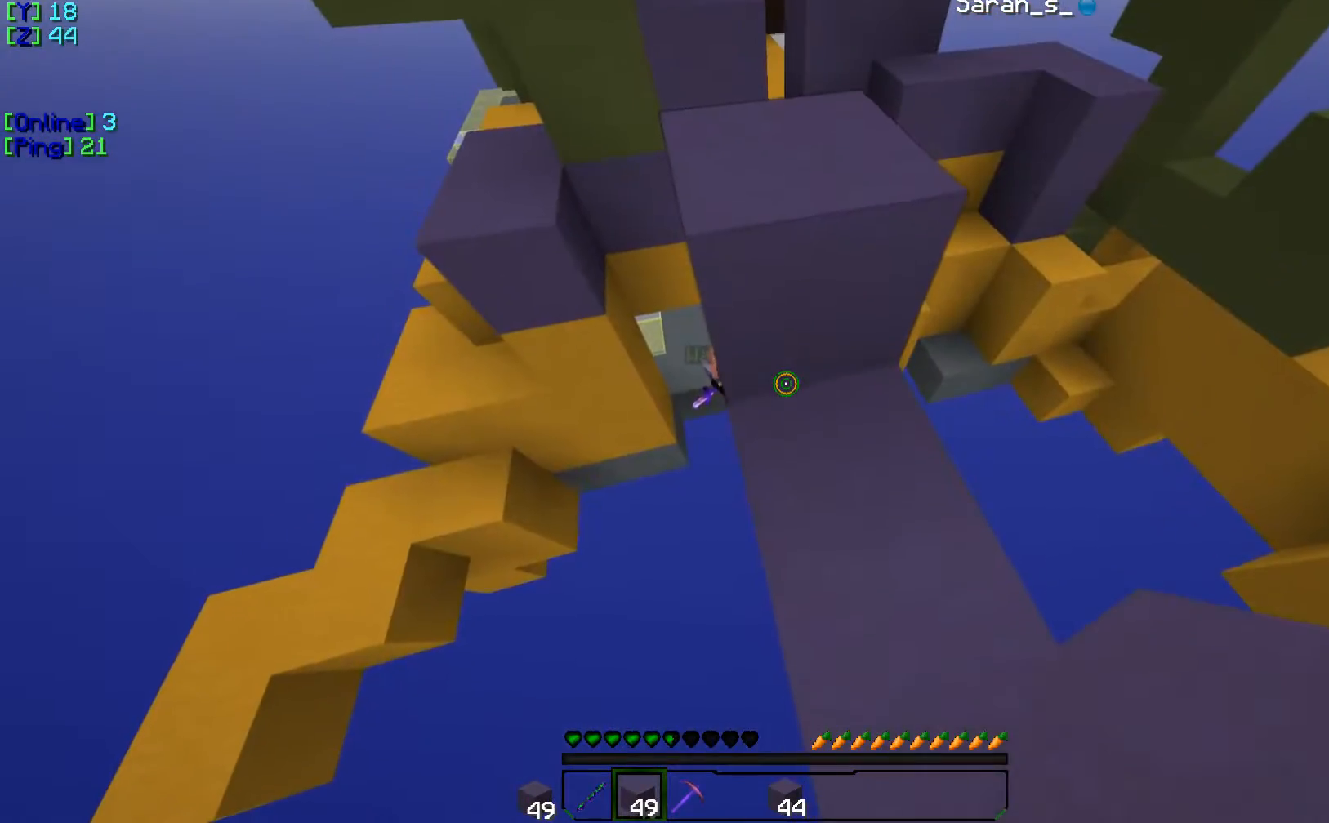
{"keys": [], "events": []}
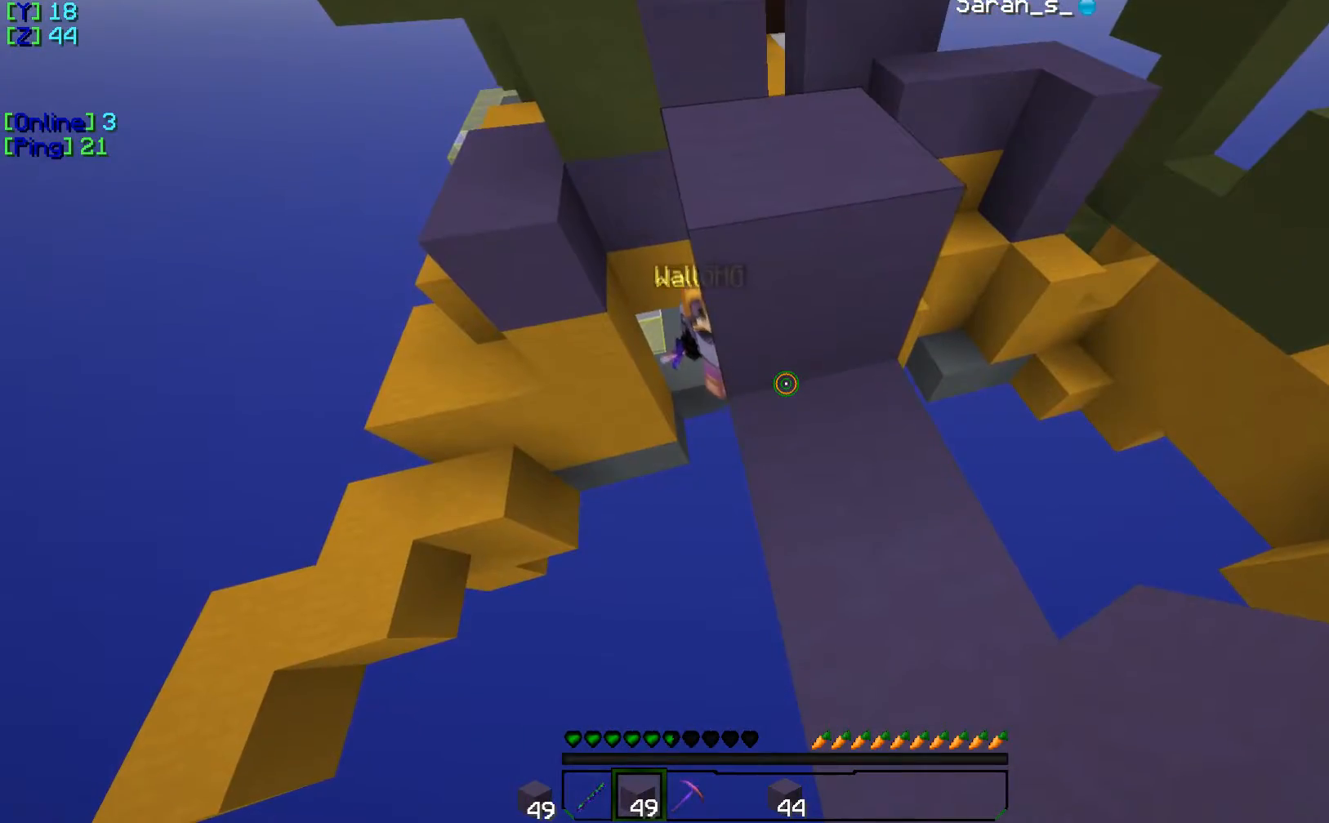
{"keys": [], "events": []}
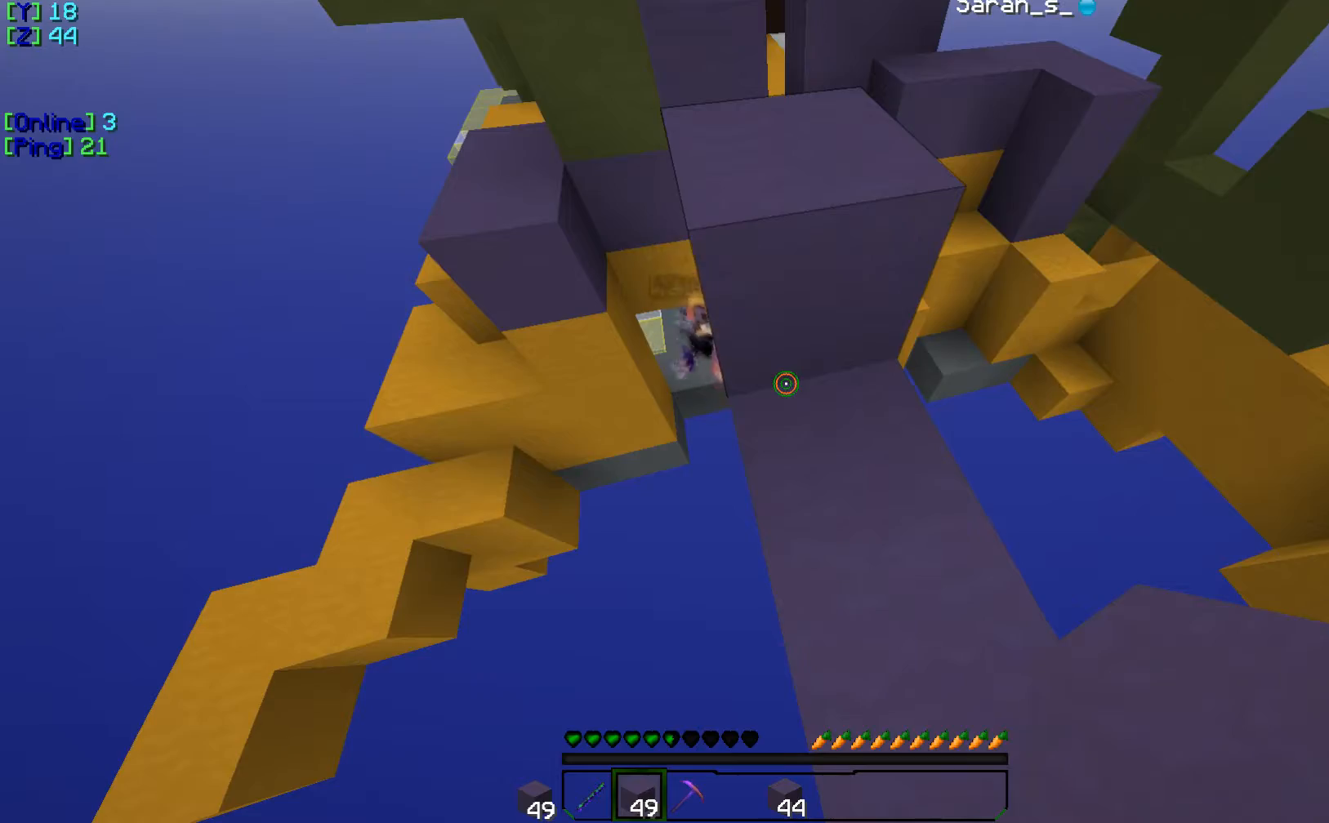
{"keys": [], "events": []}
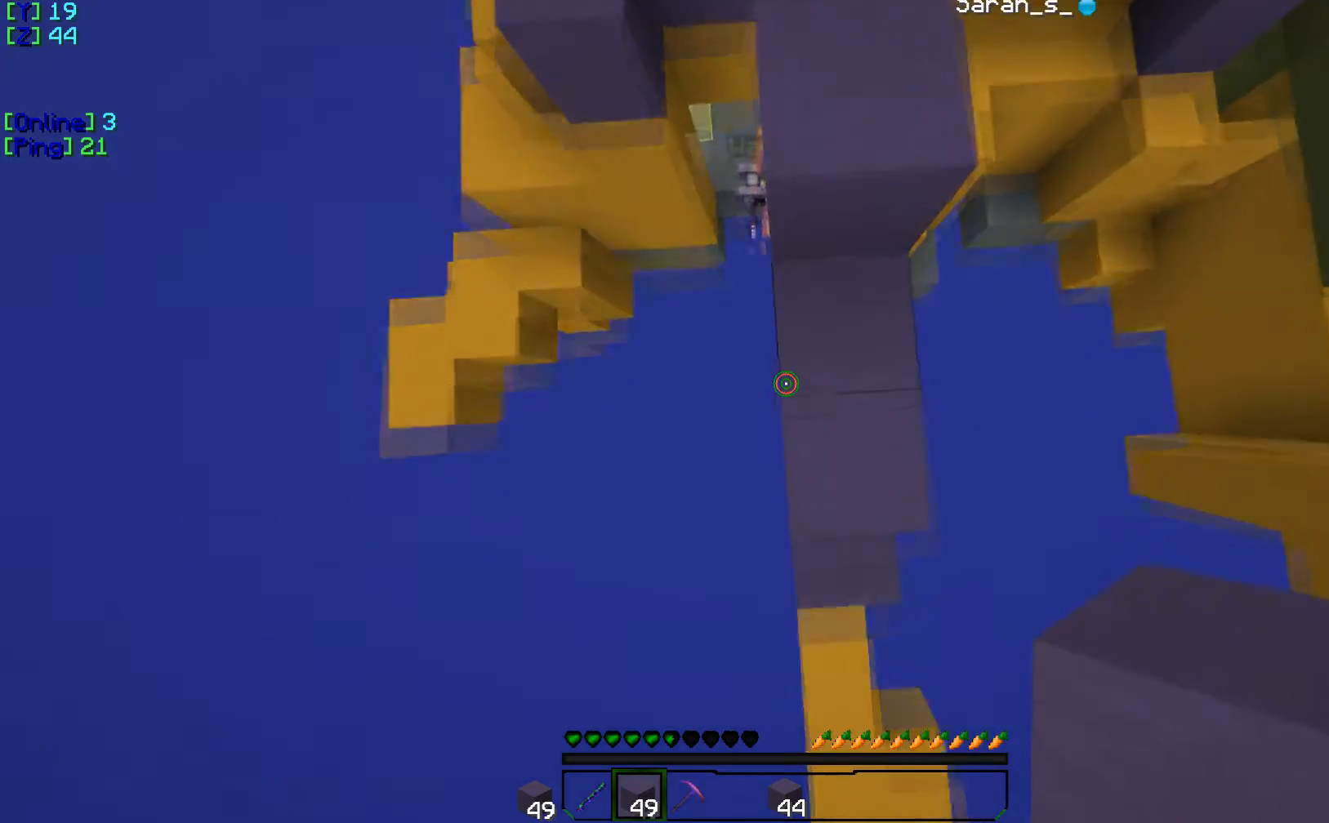
{"keys": [], "events": []}
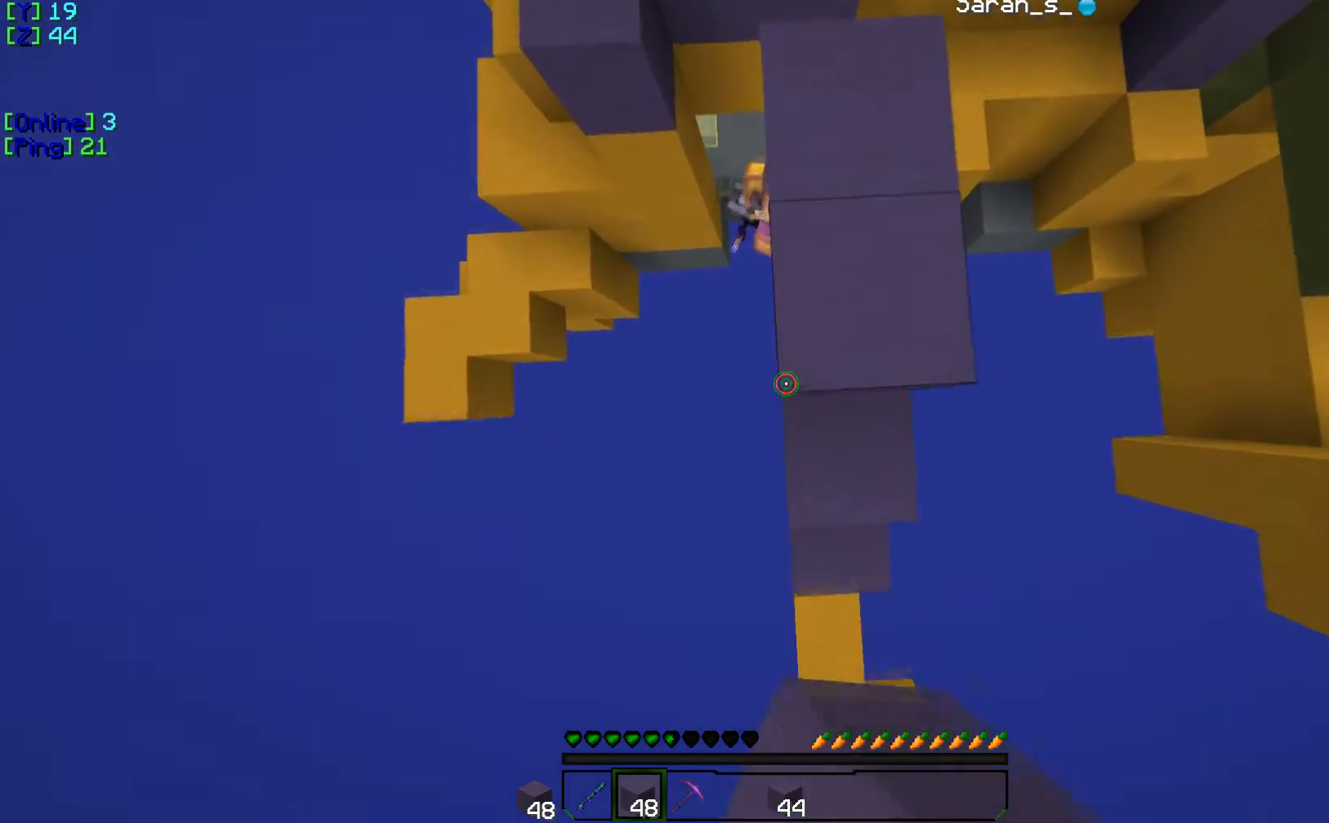
{"keys": ["w"], "events": [[34, "w", "down"]]}
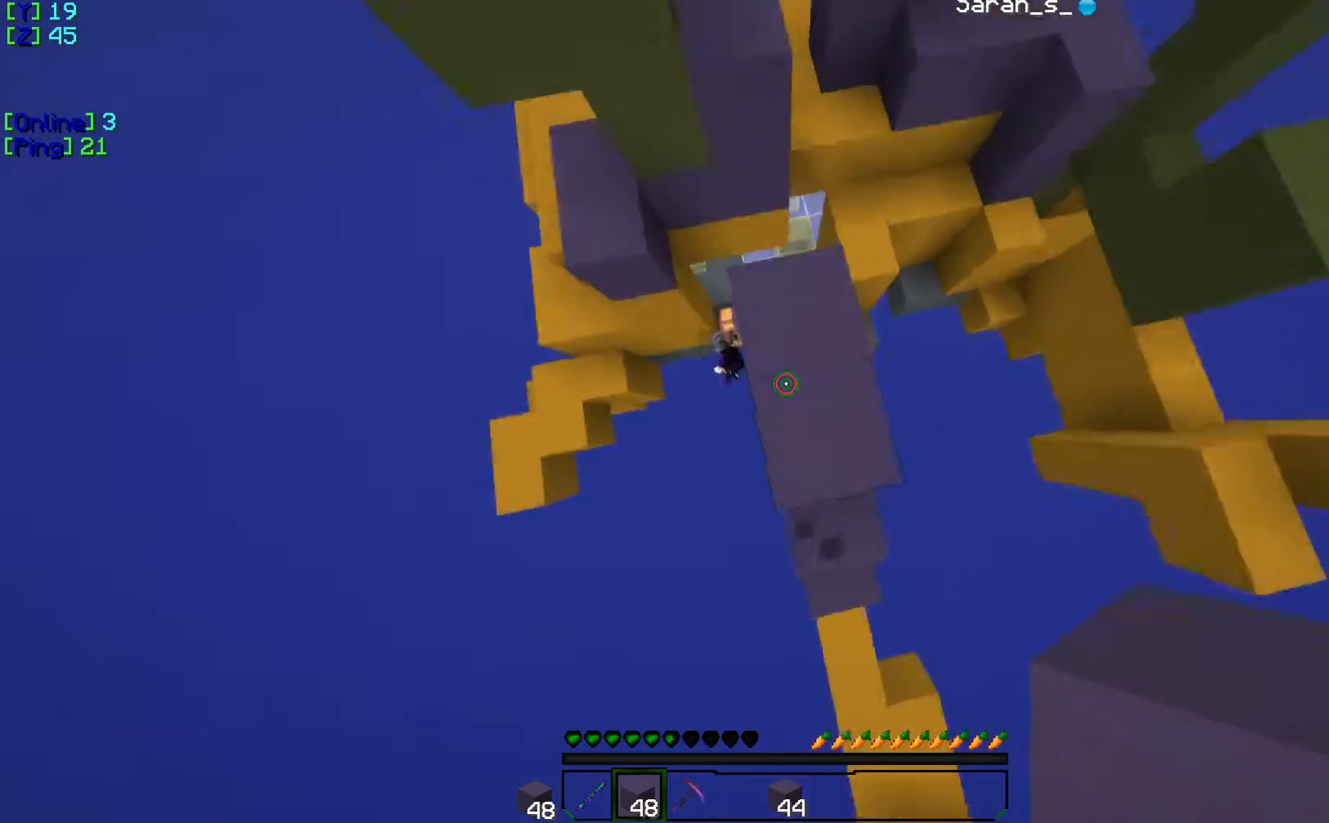
{"keys": [], "events": [[117, "w", "up"]]}
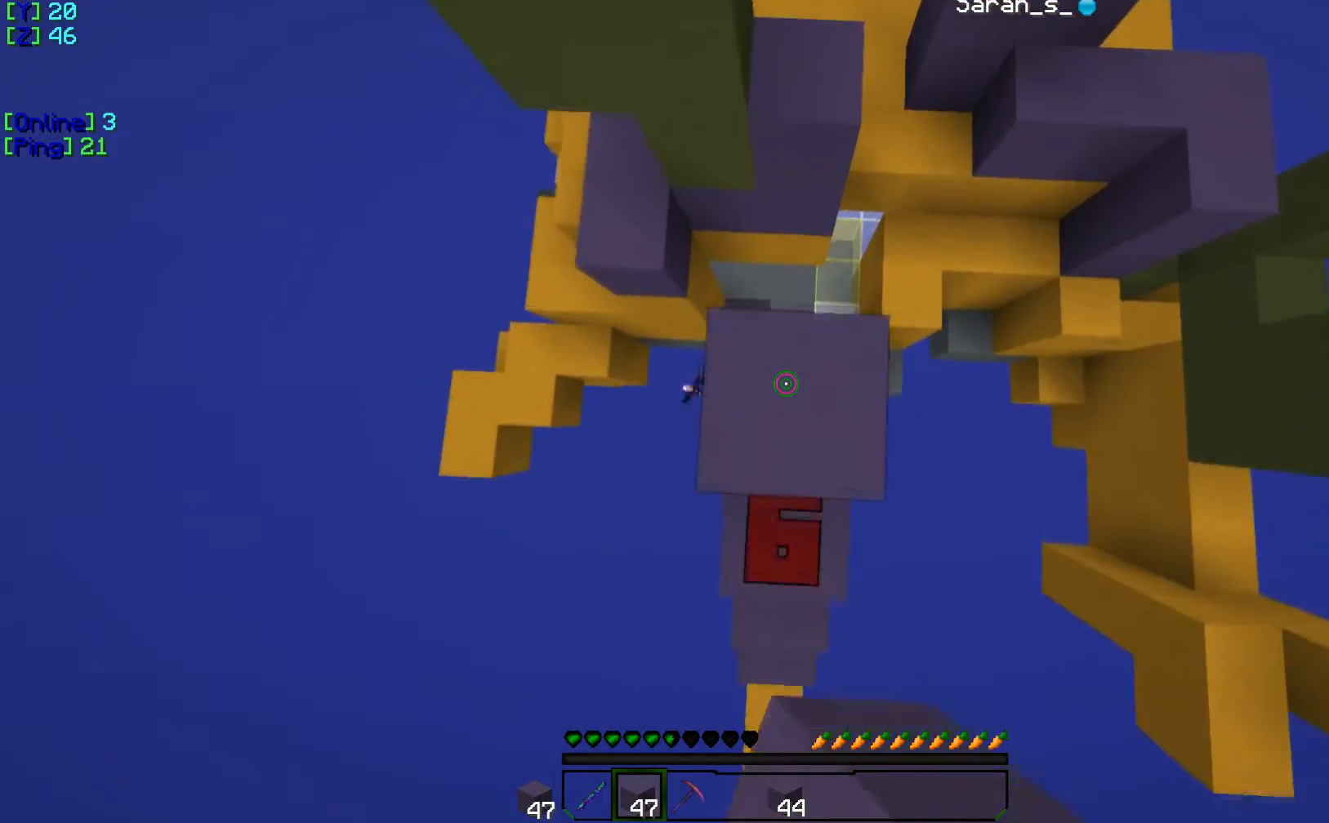
{"keys": [], "events": []}
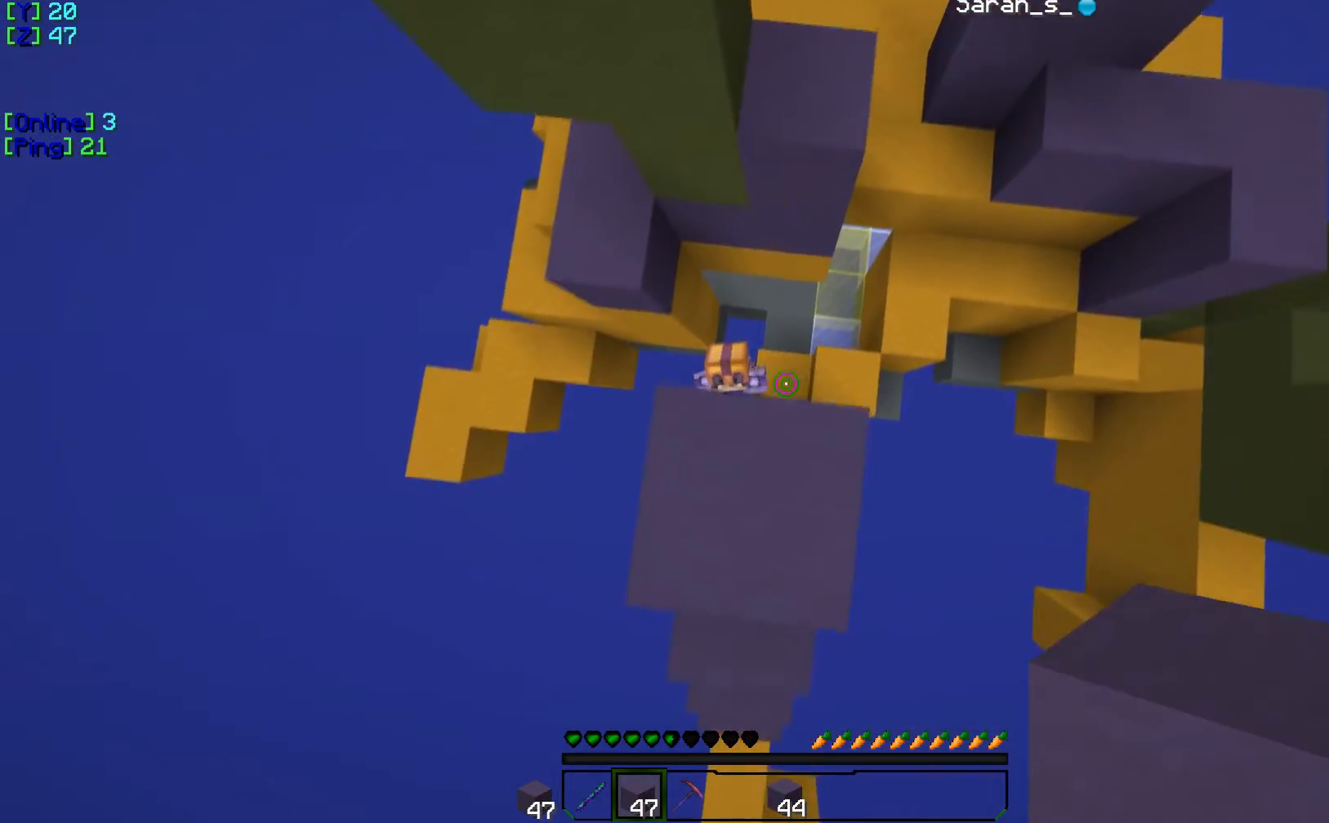
{"keys": ["s"], "events": [[83, "s", "down"]]}
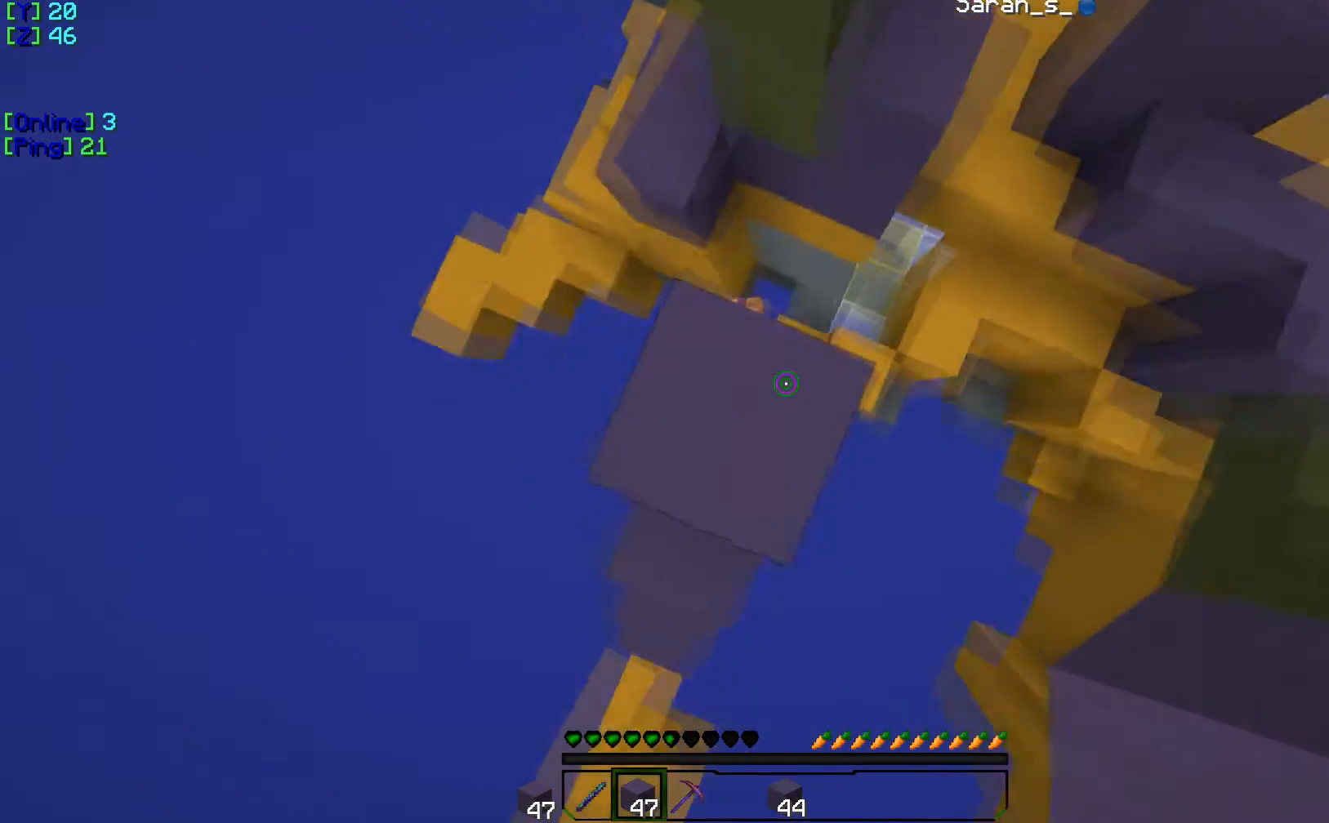
{"keys": ["w"], "events": [[50, "s", "up"], [301, "w", "down"]]}
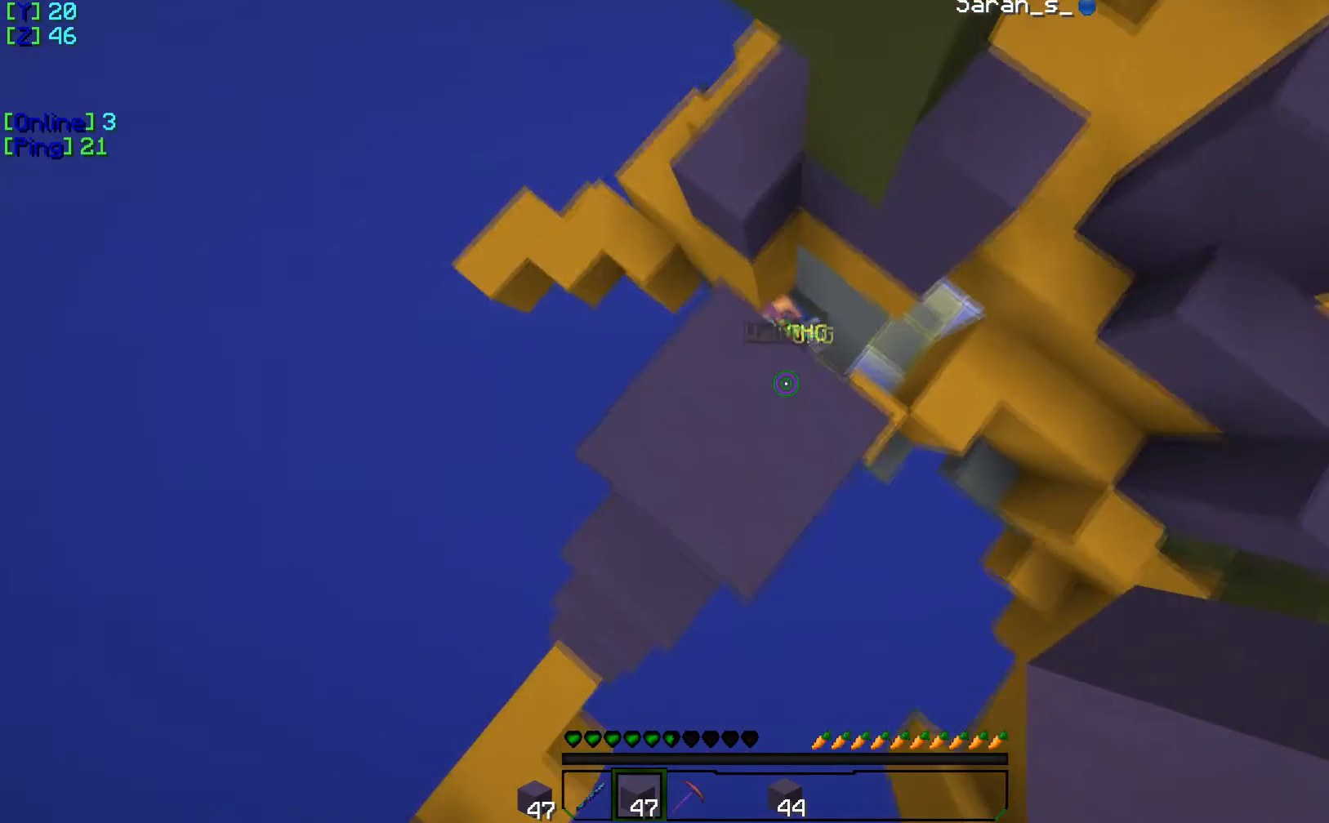
{"keys": ["w"], "events": []}
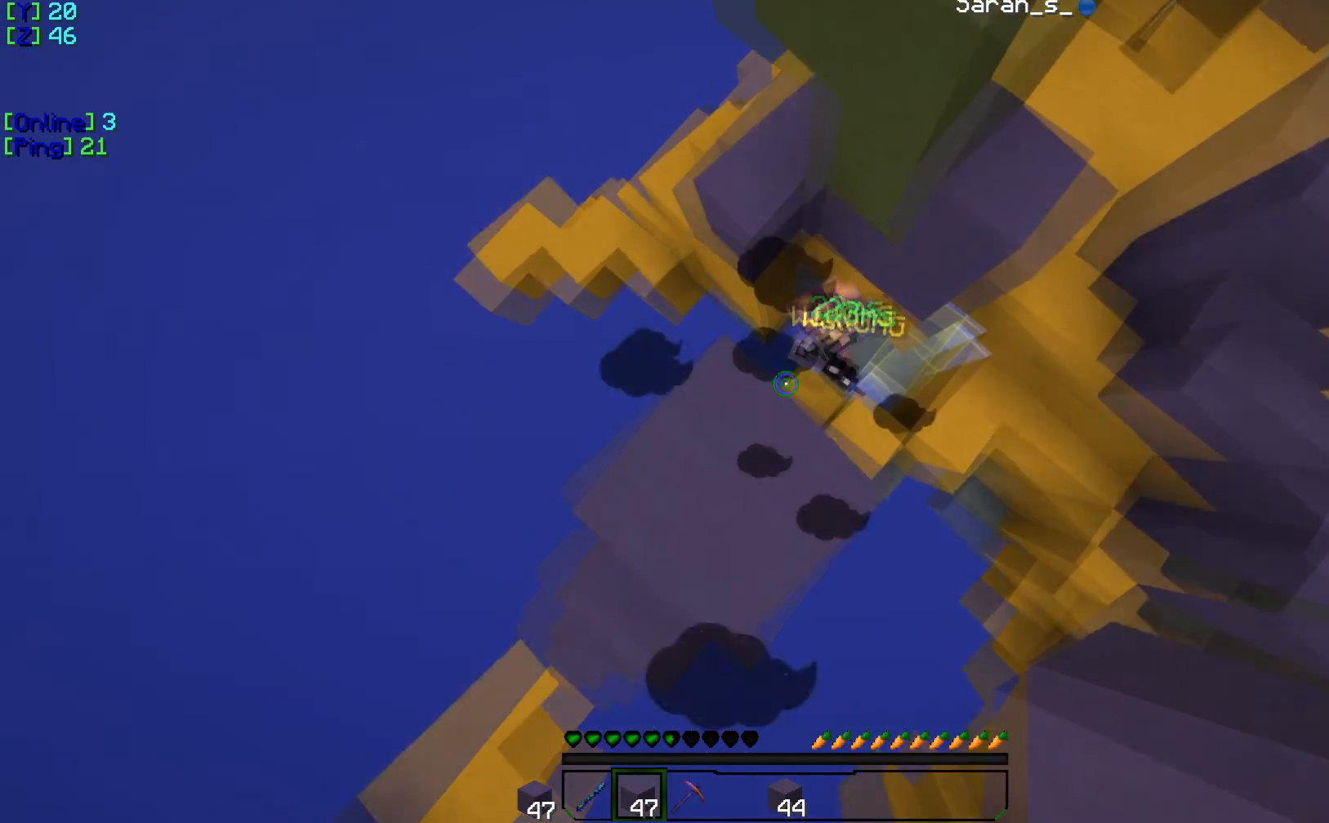
{"keys": [], "events": [[334, "w", "up"]]}
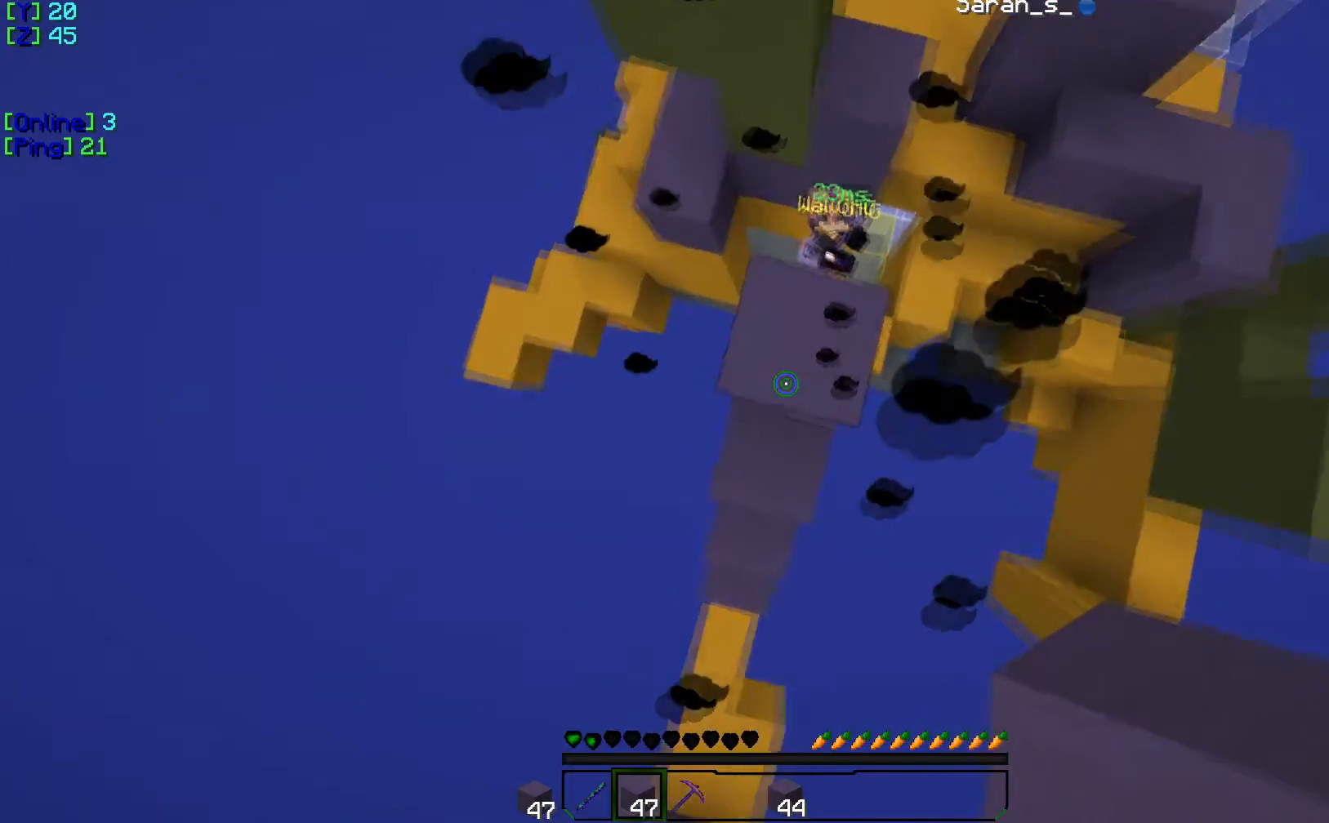
{"keys": ["w"], "events": [[16, "s", "down"], [434, "s", "up"], [467, "w", "down"]]}